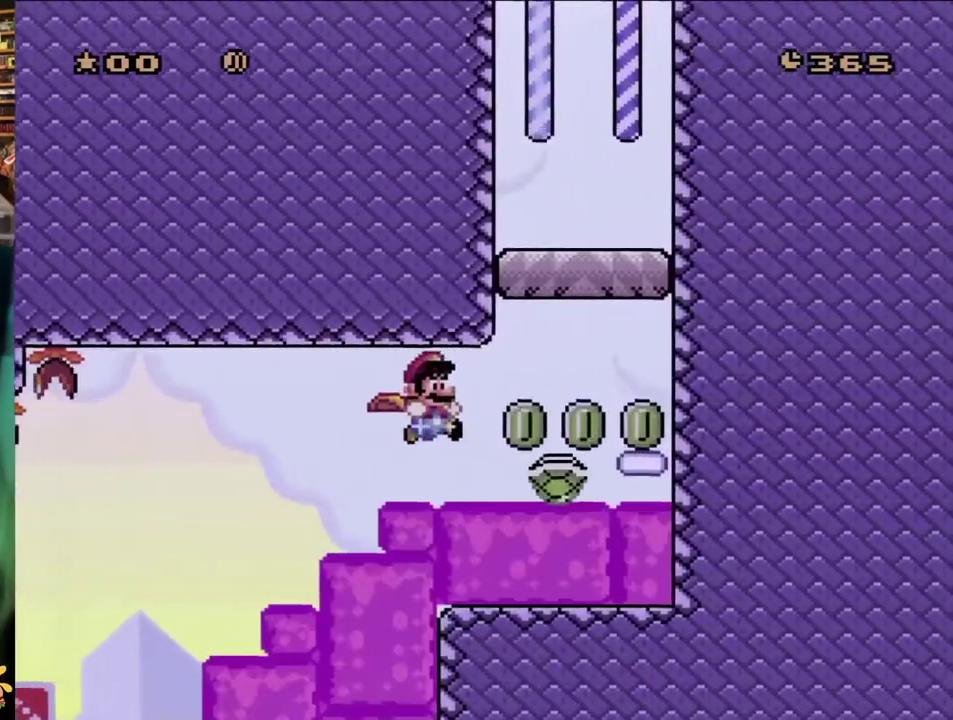
Gameplay with a controller (Nintendo layout); each line is a JSON object with the inputs held at the frame after it. "events" lists button and stick changes between this image and that frame as [ms after this image, input, new state], when the widget could be followed in between. Not read: L3 R3.
{"buttons": ["B"], "events": []}
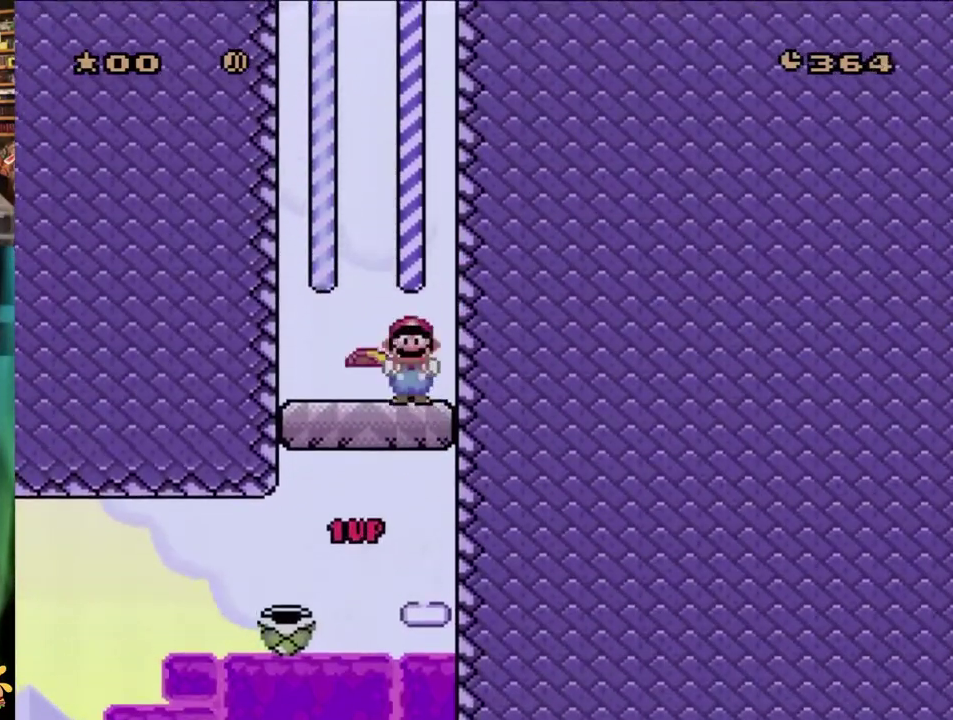
{"buttons": ["B", "Y", "DPAD_UP"], "events": [[33, "DPAD_LEFT", "down"], [100, "Y", "down"], [167, "B", "up"], [300, "DPAD_LEFT", "up"], [300, "DPAD_RIGHT", "down"], [400, "B", "down"], [400, "DPAD_UP", "down"], [483, "DPAD_RIGHT", "up"]]}
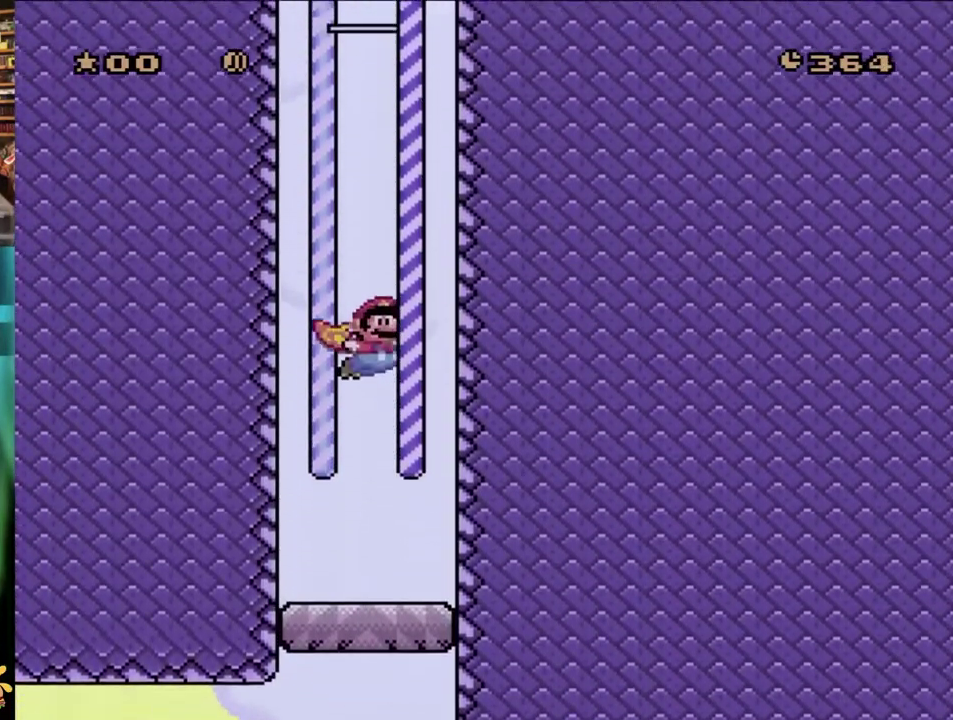
{"buttons": ["B", "Y", "DPAD_UP", "DPAD_LEFT"], "events": [[17, "DPAD_LEFT", "down"], [117, "DPAD_LEFT", "up"], [133, "DPAD_RIGHT", "down"], [233, "DPAD_RIGHT", "up"], [267, "DPAD_LEFT", "down"], [367, "DPAD_LEFT", "up"], [383, "DPAD_RIGHT", "down"], [483, "DPAD_LEFT", "down"], [483, "DPAD_RIGHT", "up"]]}
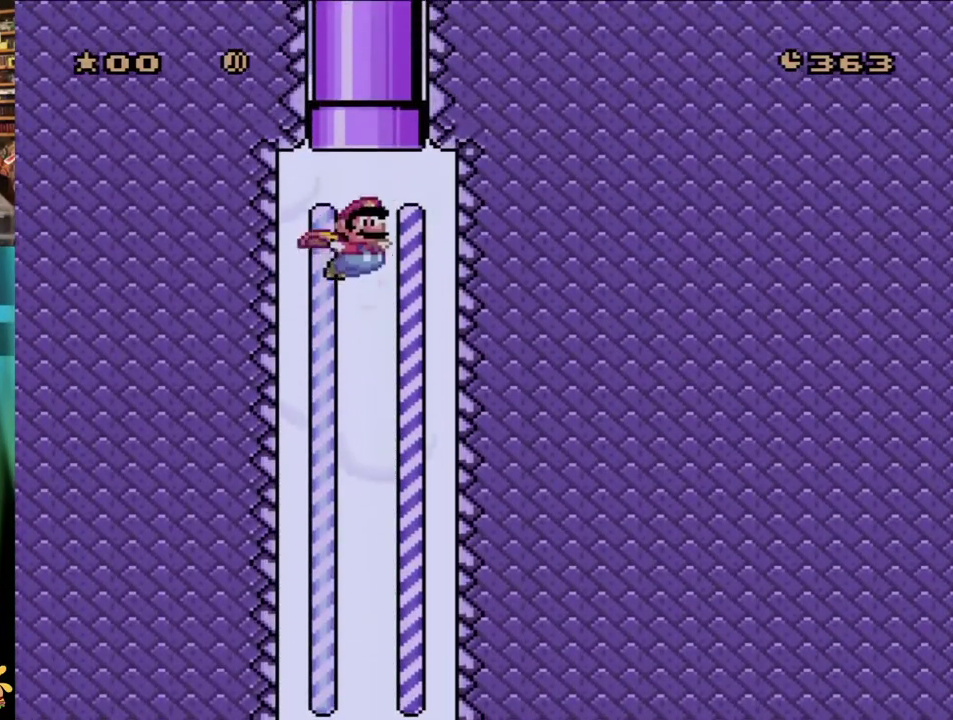
{"buttons": ["B", "Y"], "events": [[117, "DPAD_LEFT", "up"], [150, "DPAD_RIGHT", "down"], [283, "DPAD_LEFT", "down"], [283, "DPAD_RIGHT", "up"], [367, "DPAD_LEFT", "up"], [500, "DPAD_UP", "up"]]}
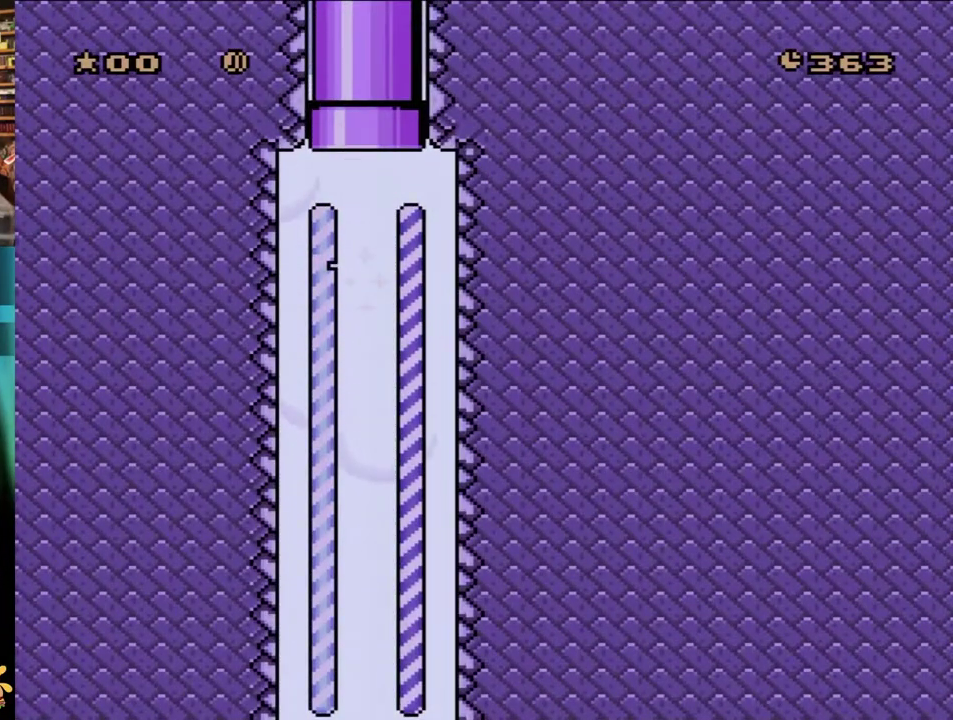
{"buttons": [], "events": [[167, "Y", "up"], [200, "B", "up"]]}
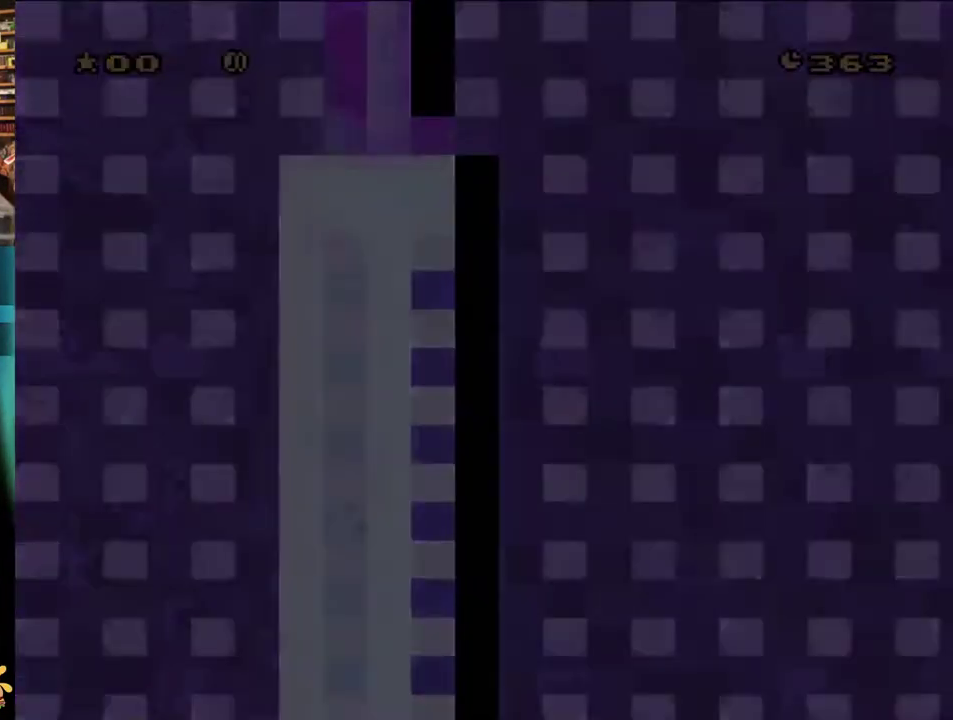
{"buttons": [], "events": []}
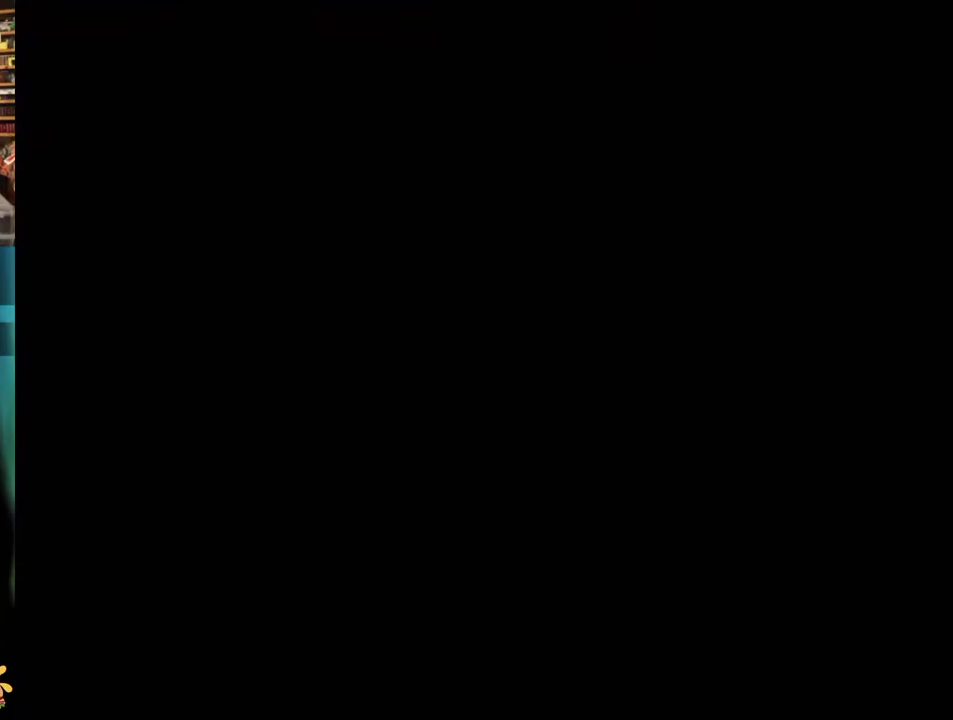
{"buttons": [], "events": []}
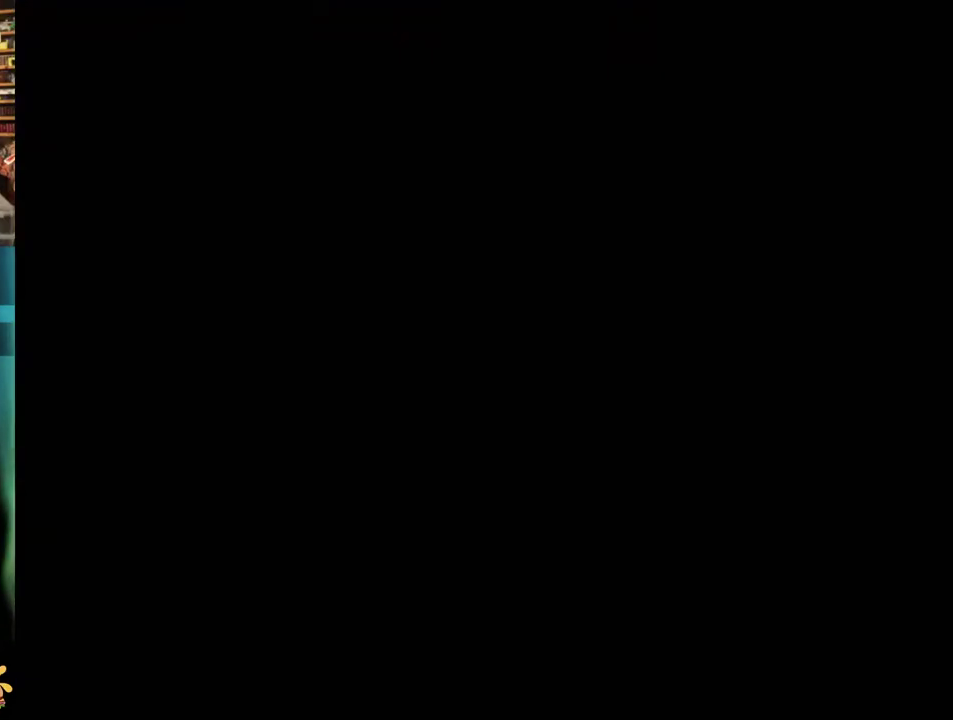
{"buttons": [], "events": []}
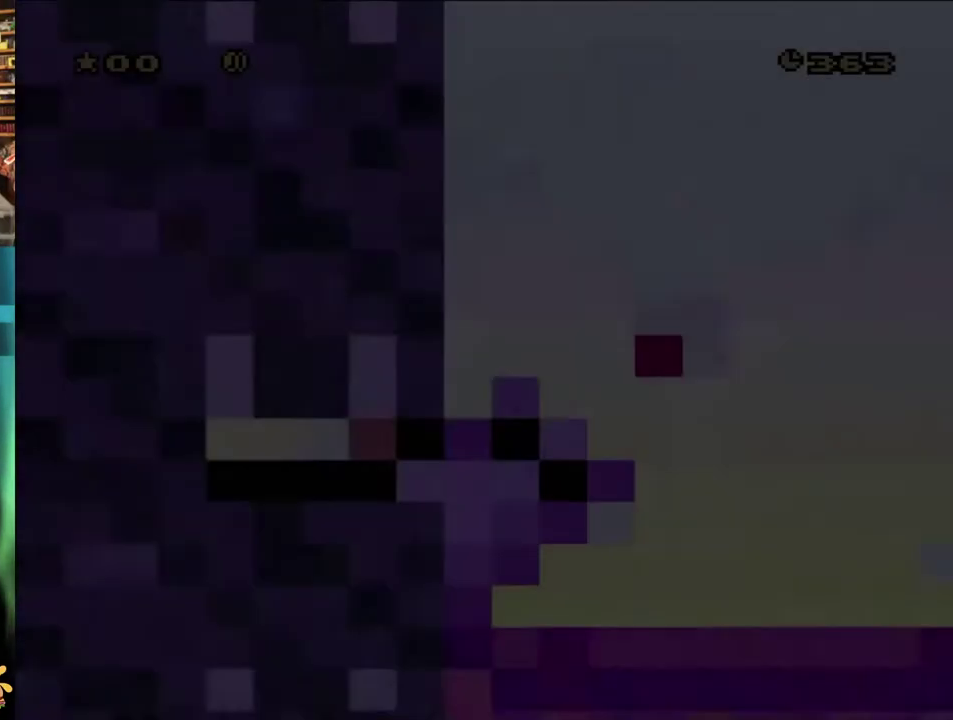
{"buttons": ["Y"], "events": [[367, "Y", "down"]]}
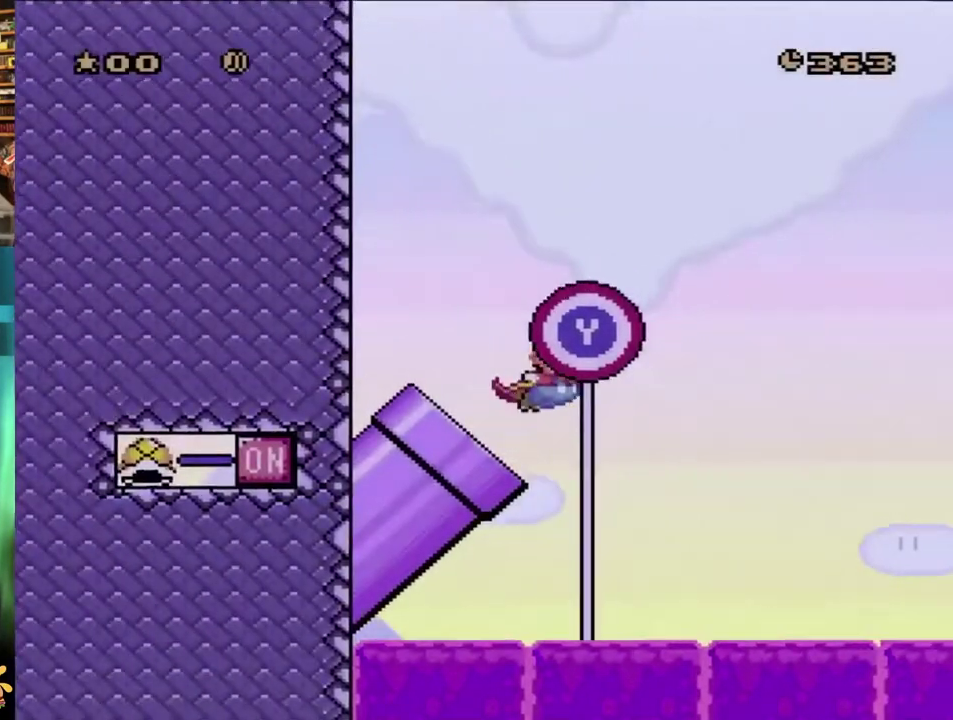
{"buttons": ["B", "Y"], "events": [[233, "B", "down"]]}
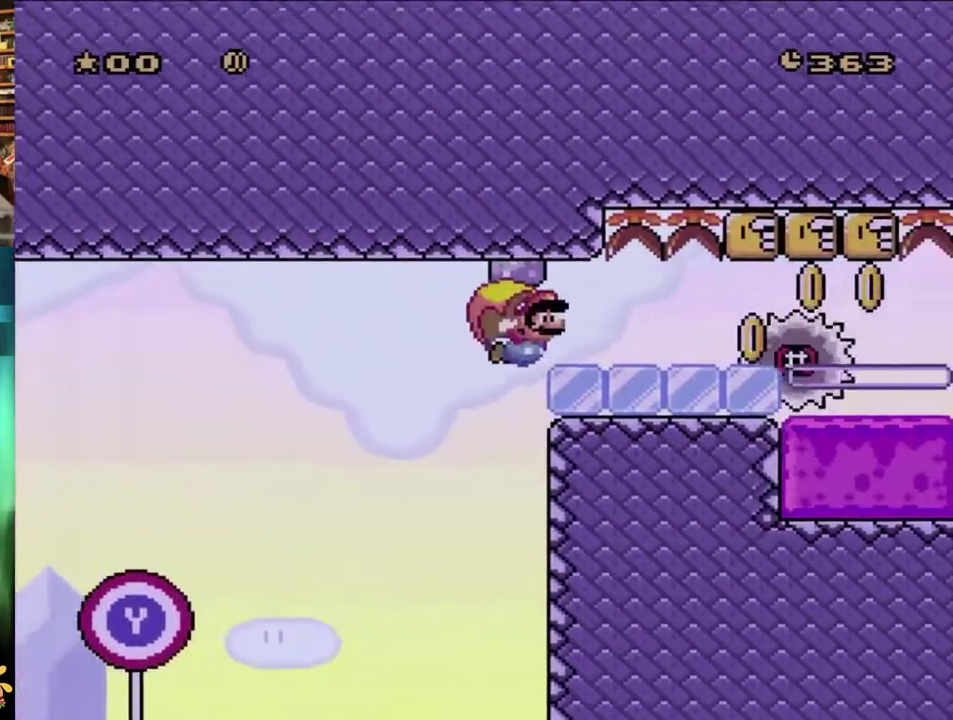
{"buttons": ["B", "Y"], "events": [[183, "B", "up"], [383, "B", "down"]]}
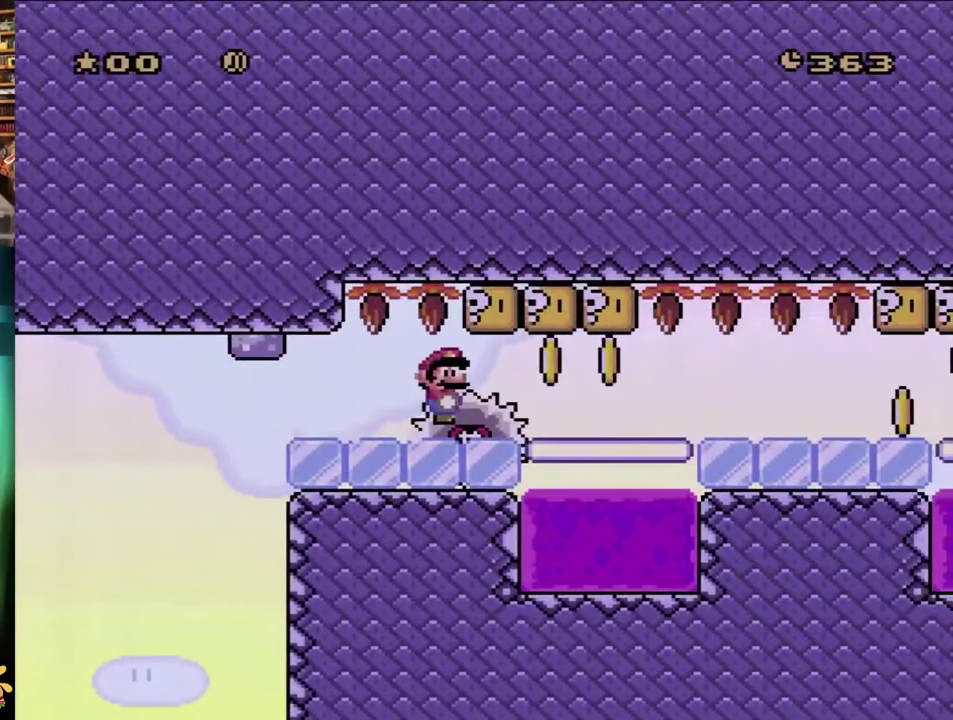
{"buttons": ["Y"], "events": [[233, "B", "up"]]}
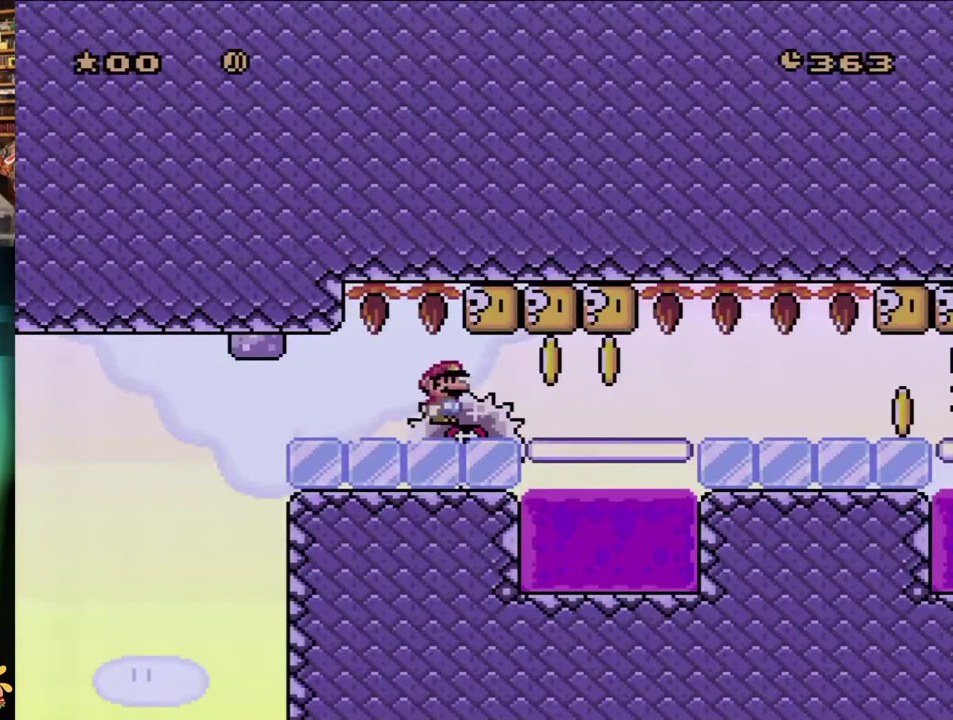
{"buttons": ["B"], "events": [[33, "Y", "up"], [267, "B", "down"], [400, "B", "up"], [467, "B", "down"]]}
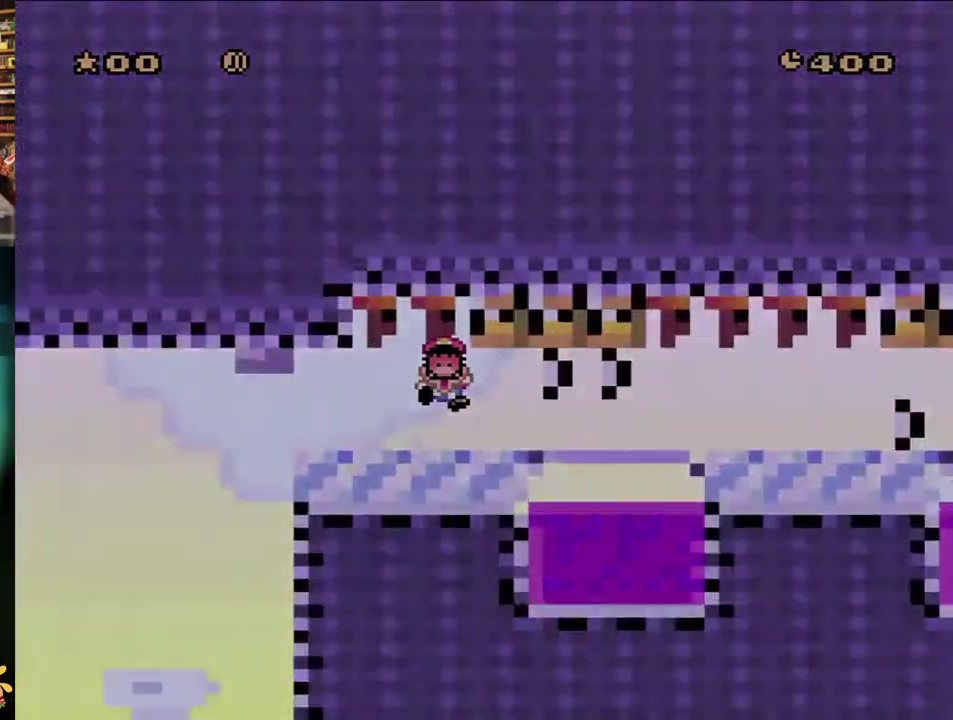
{"buttons": ["B", "Y"], "events": [[17, "B", "up"], [117, "B", "down"], [267, "B", "up"], [350, "B", "down"], [350, "Y", "down"]]}
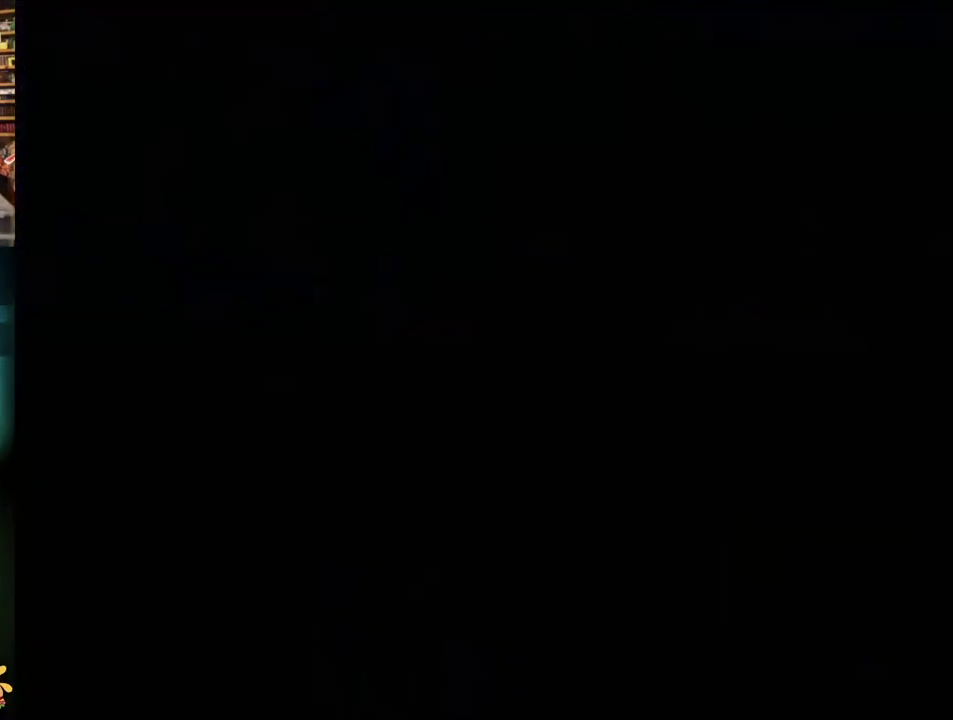
{"buttons": ["B", "Y"], "events": []}
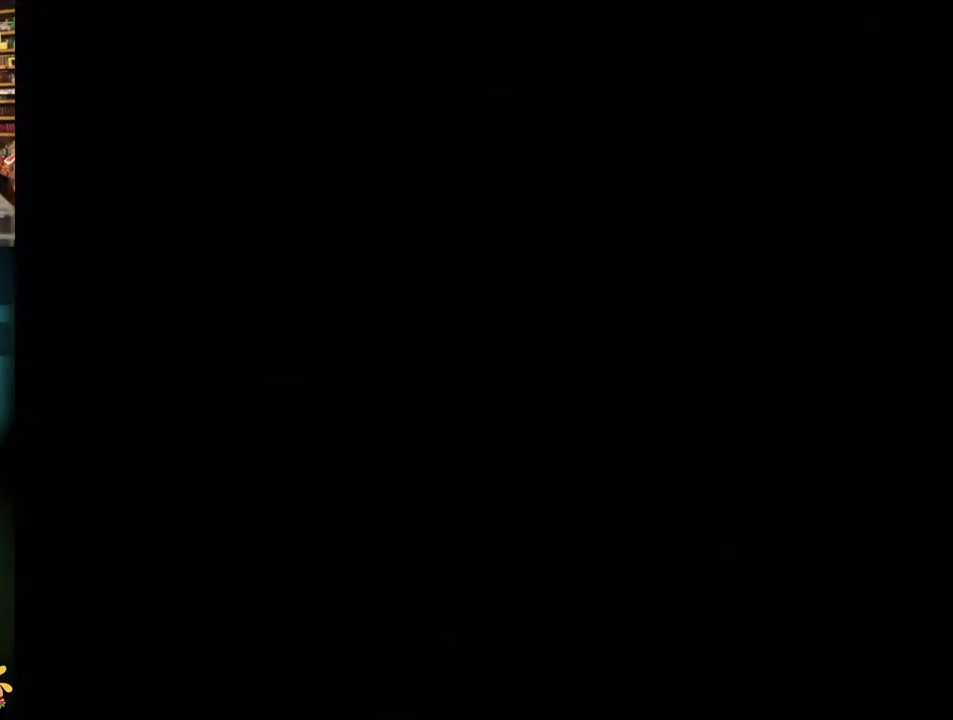
{"buttons": ["B", "Y"], "events": []}
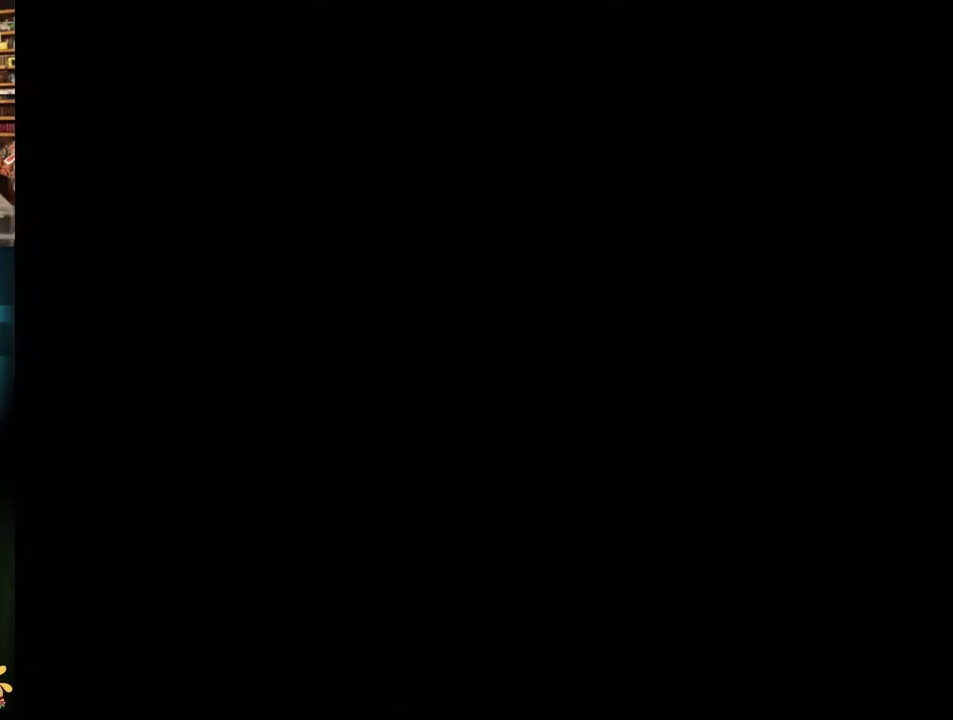
{"buttons": ["B", "Y"], "events": []}
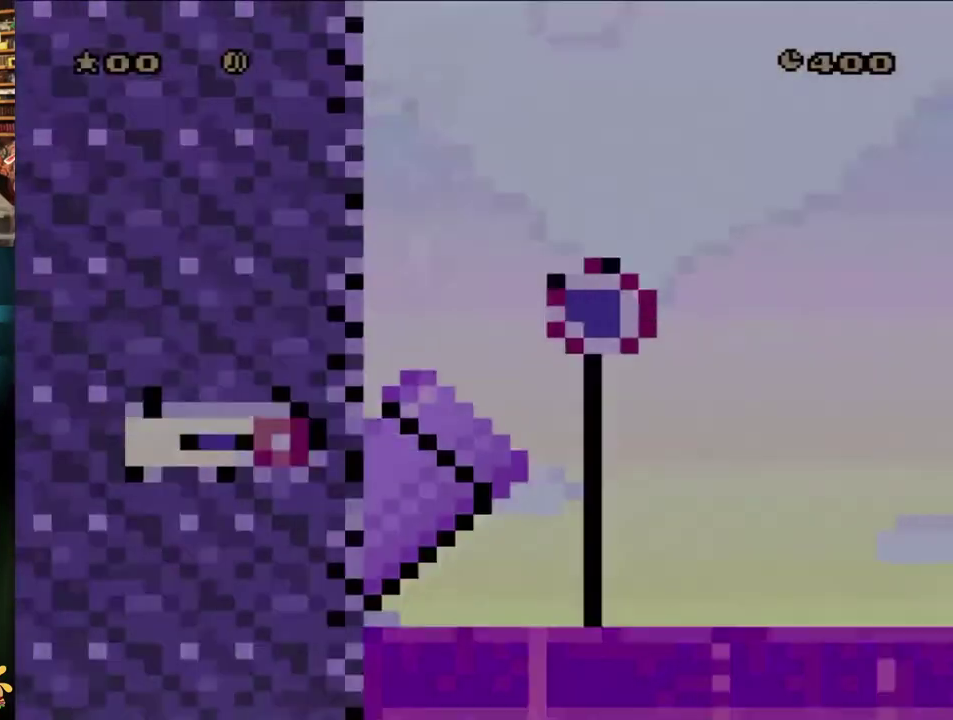
{"buttons": ["B", "Y"], "events": []}
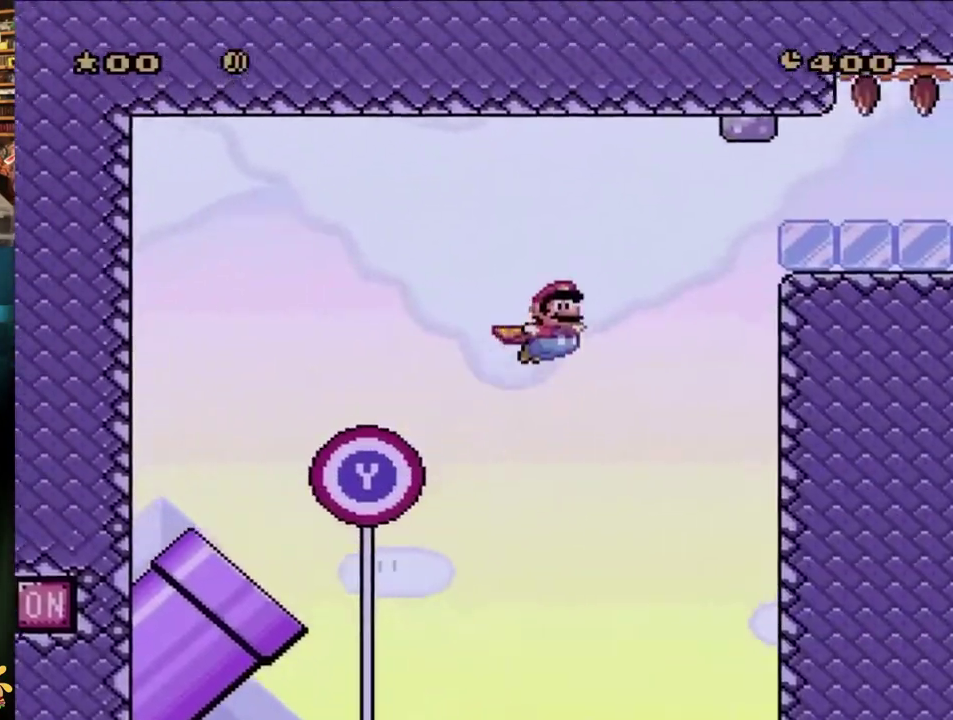
{"buttons": ["B", "Y"], "events": []}
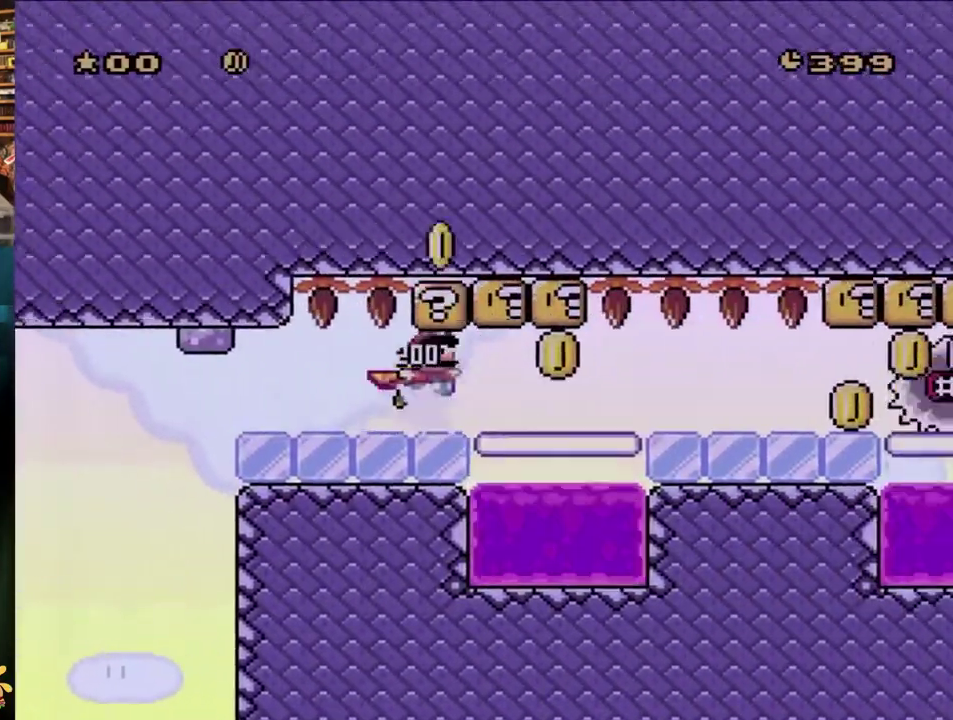
{"buttons": ["Y"], "events": [[33, "B", "up"], [183, "B", "down"], [500, "B", "up"]]}
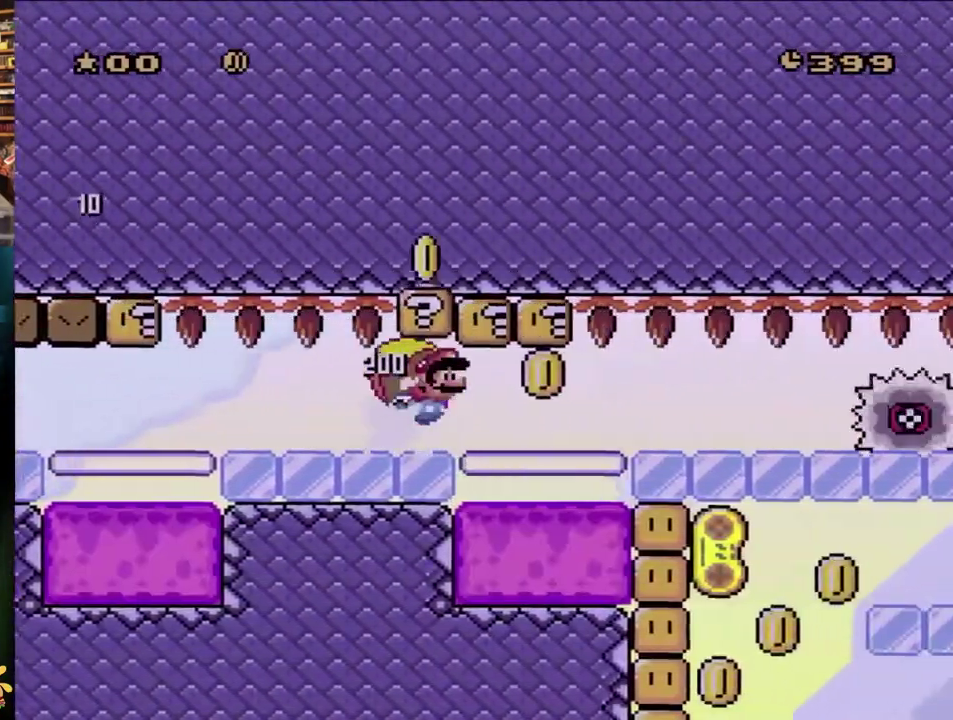
{"buttons": ["Y"], "events": [[133, "B", "down"], [467, "B", "up"]]}
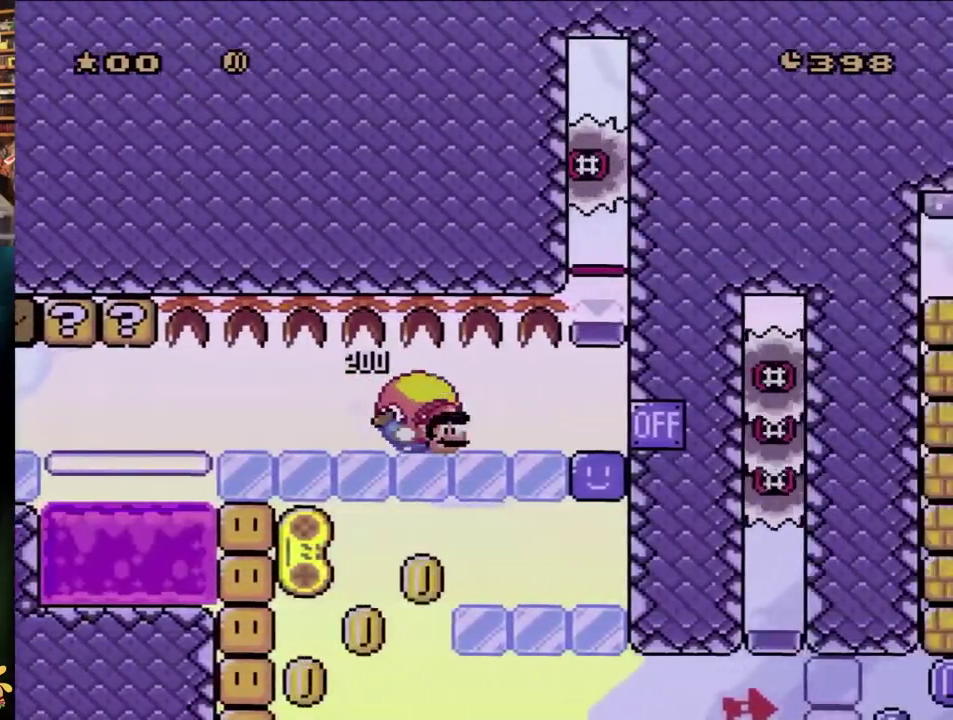
{"buttons": ["X", "Y"], "events": [[400, "X", "down"]]}
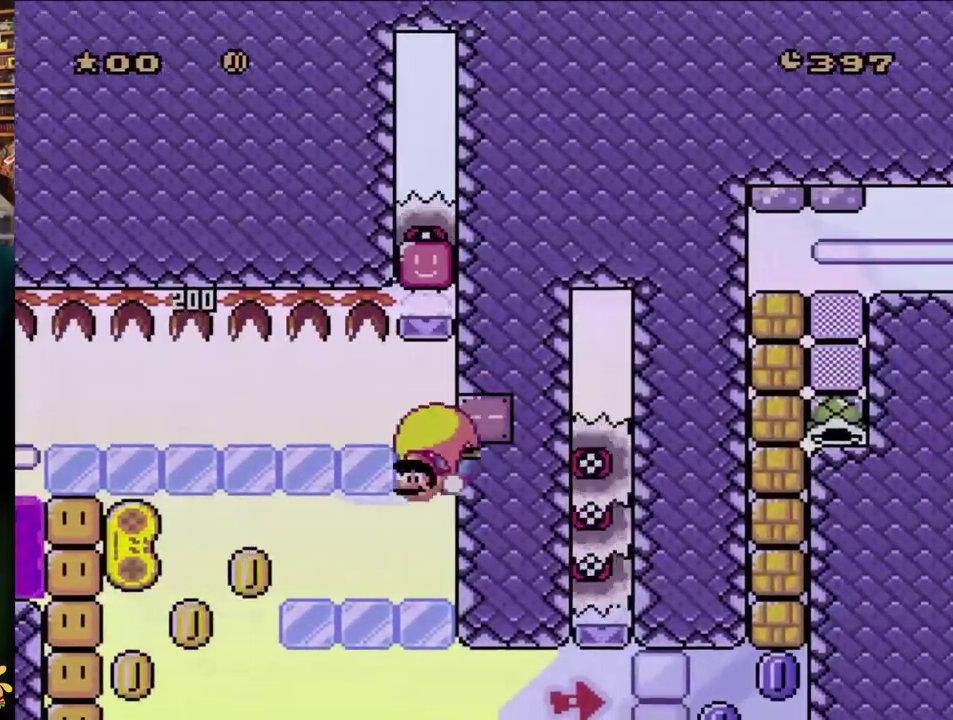
{"buttons": ["Y", "DPAD_LEFT"], "events": [[33, "X", "up"], [233, "DPAD_LEFT", "down"]]}
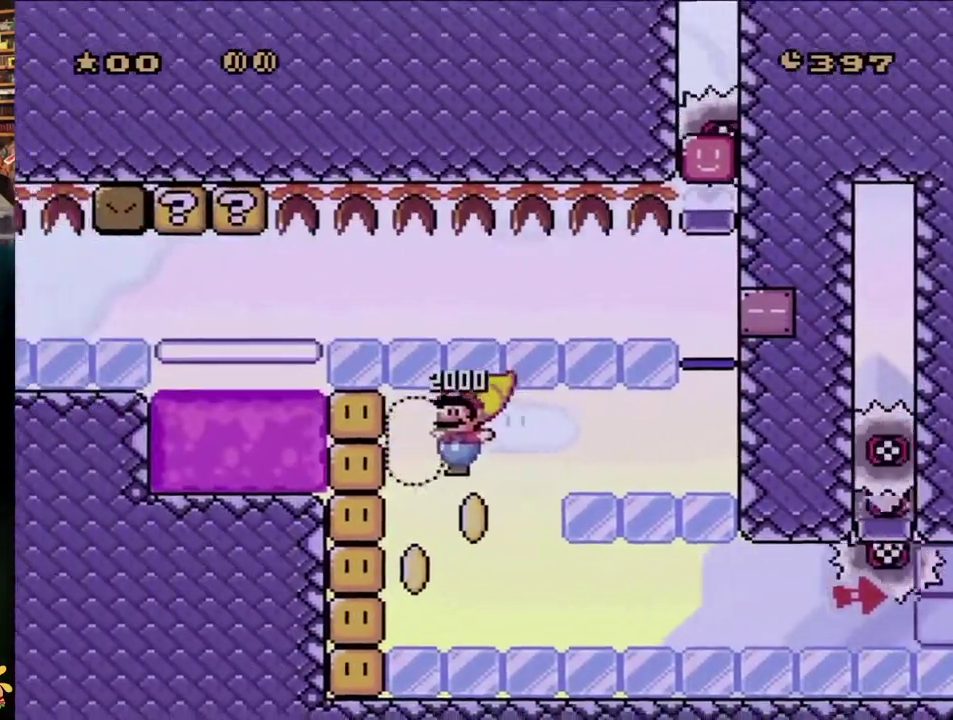
{"buttons": ["Y"], "events": [[33, "B", "down"], [167, "B", "up"], [167, "DPAD_LEFT", "up"]]}
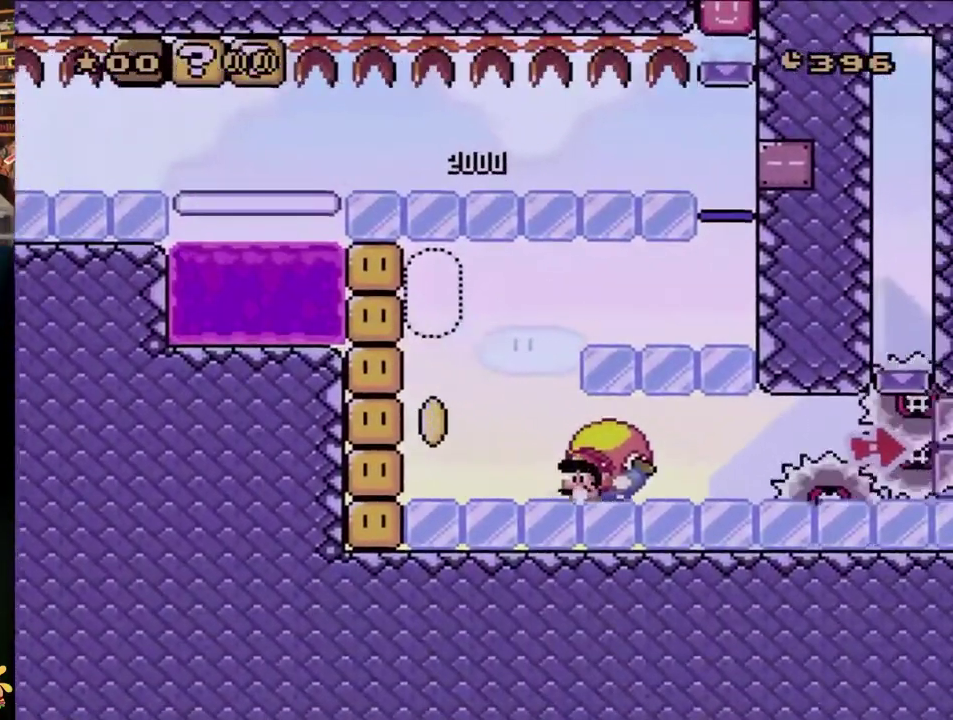
{"buttons": ["Y"], "events": []}
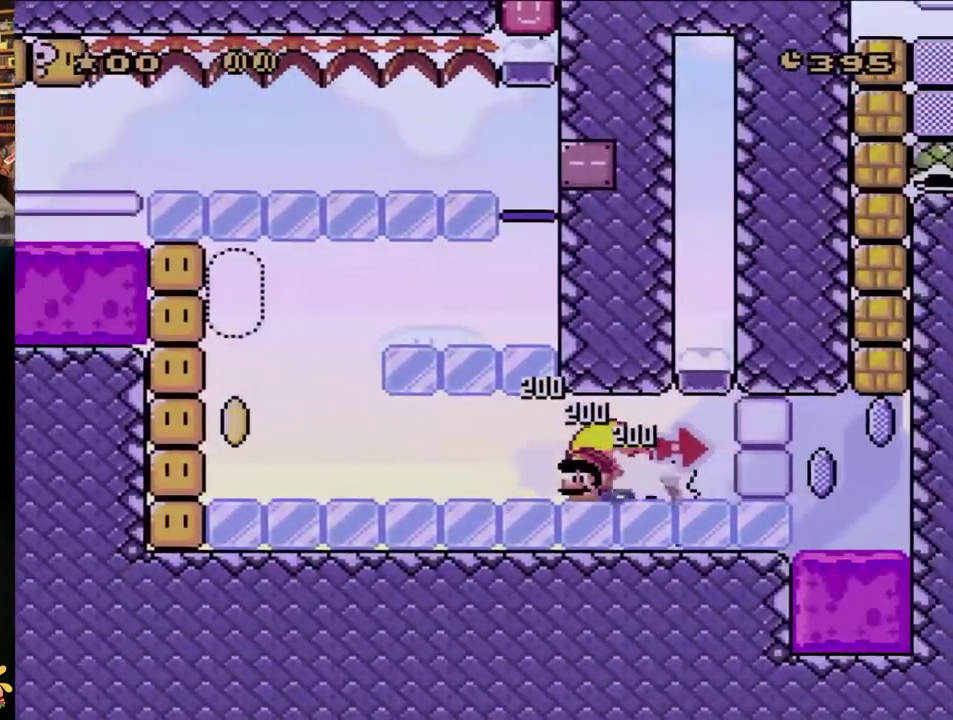
{"buttons": ["X", "DPAD_RIGHT"], "events": [[383, "DPAD_RIGHT", "down"], [383, "X", "down"], [383, "Y", "up"]]}
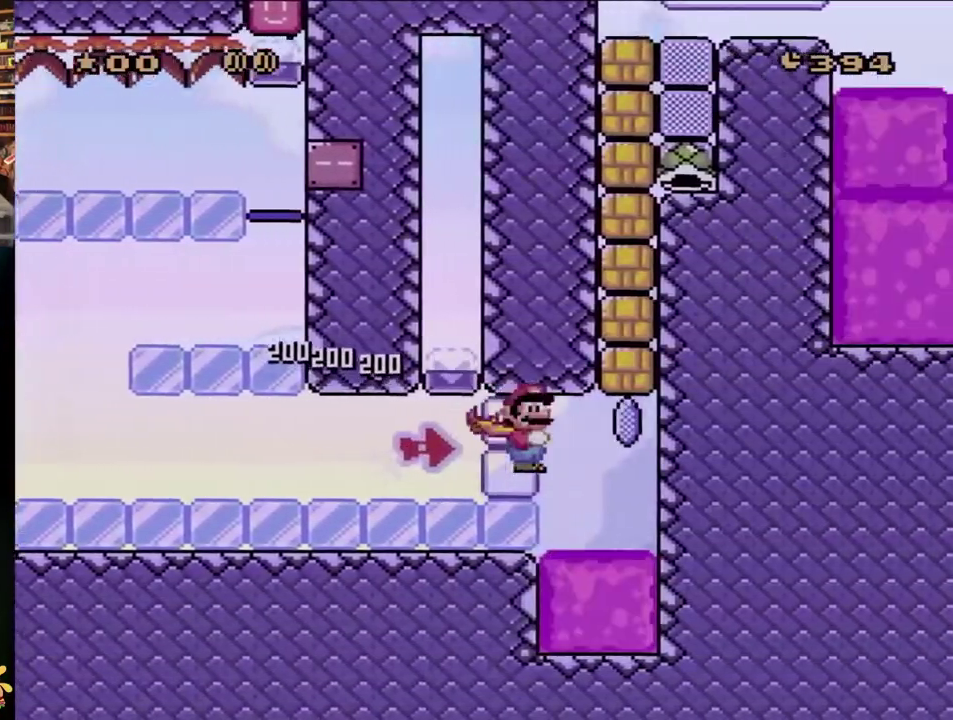
{"buttons": ["A", "X", "DPAD_UP"], "events": [[50, "A", "down"], [100, "DPAD_UP", "down"], [500, "DPAD_RIGHT", "up"]]}
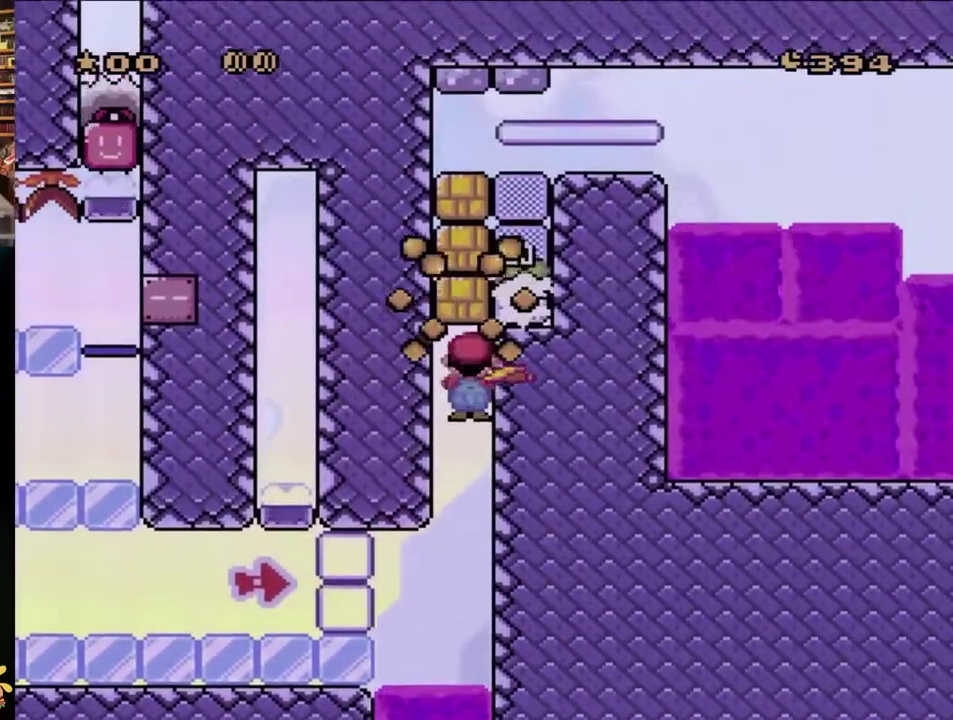
{"buttons": ["A", "X", "DPAD_UP", "DPAD_RIGHT"], "events": [[467, "DPAD_RIGHT", "down"]]}
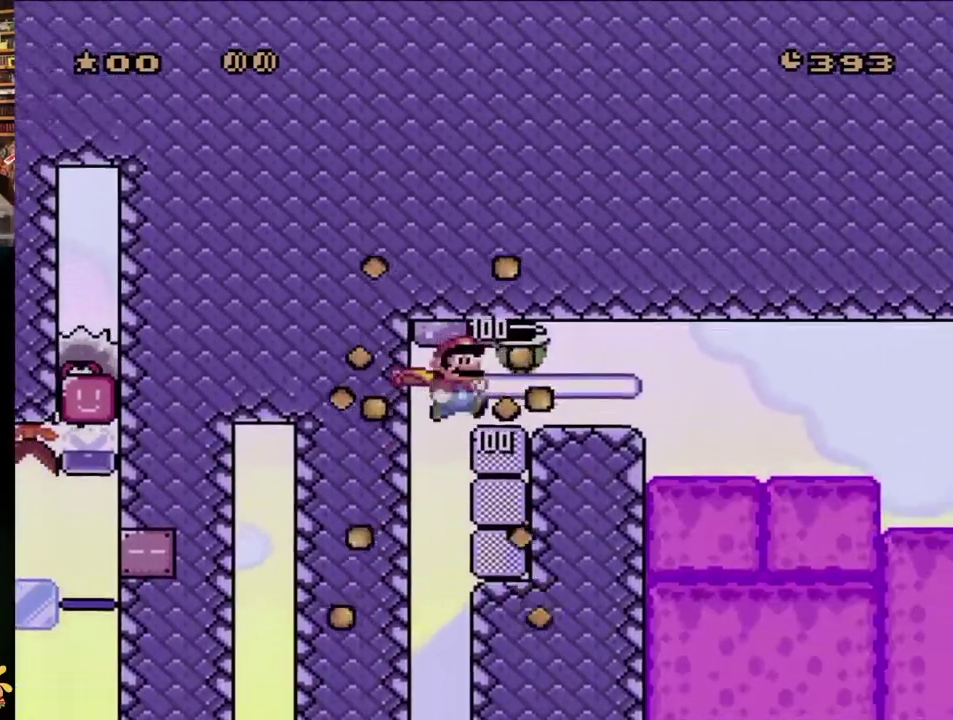
{"buttons": ["Y", "DPAD_UP", "DPAD_RIGHT"], "events": [[200, "A", "up"], [217, "X", "up"], [217, "Y", "down"], [450, "A", "down"], [450, "DPAD_DOWN", "down"], [450, "DPAD_RIGHT", "up"], [500, "A", "up"], [500, "DPAD_DOWN", "up"], [500, "DPAD_RIGHT", "down"]]}
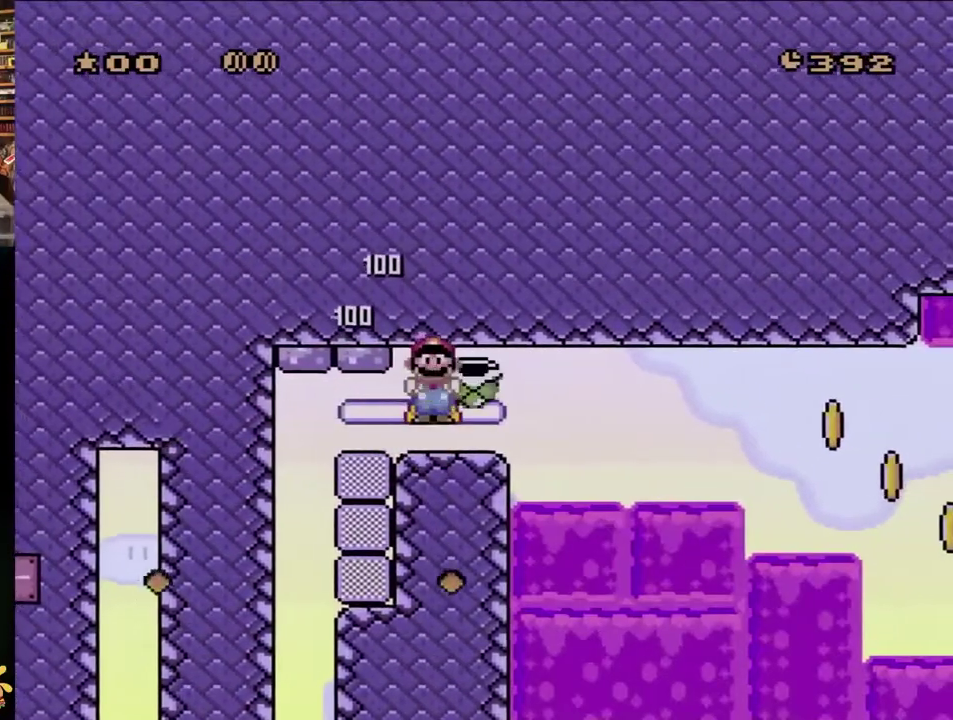
{"buttons": ["B", "Y", "DPAD_UP", "DPAD_LEFT"], "events": [[67, "B", "down"], [367, "DPAD_LEFT", "down"], [367, "DPAD_RIGHT", "up"]]}